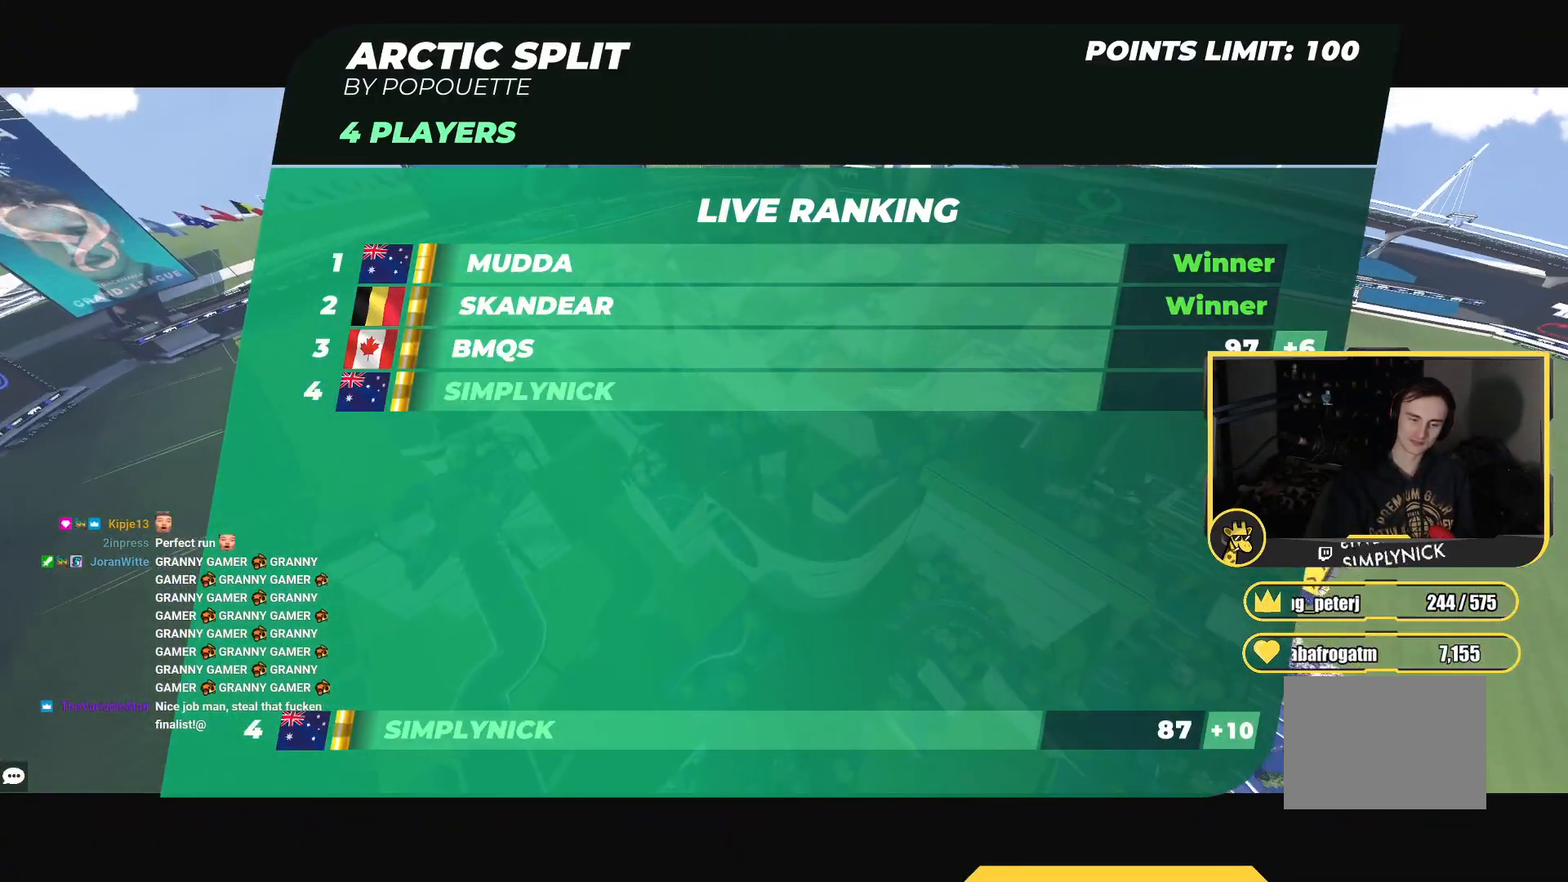
Gameplay with keyboard; each line is a JSON object with the keys held at the frame after it. "events" lists presses ("down") and releases ("up") of "down", "left", "right" and "up" between this image and that frame as [ms after this image, input, new state], when the widget could be followed in between. No other keys are recorded. Mouse input is not recorded.
{"keys": [], "events": []}
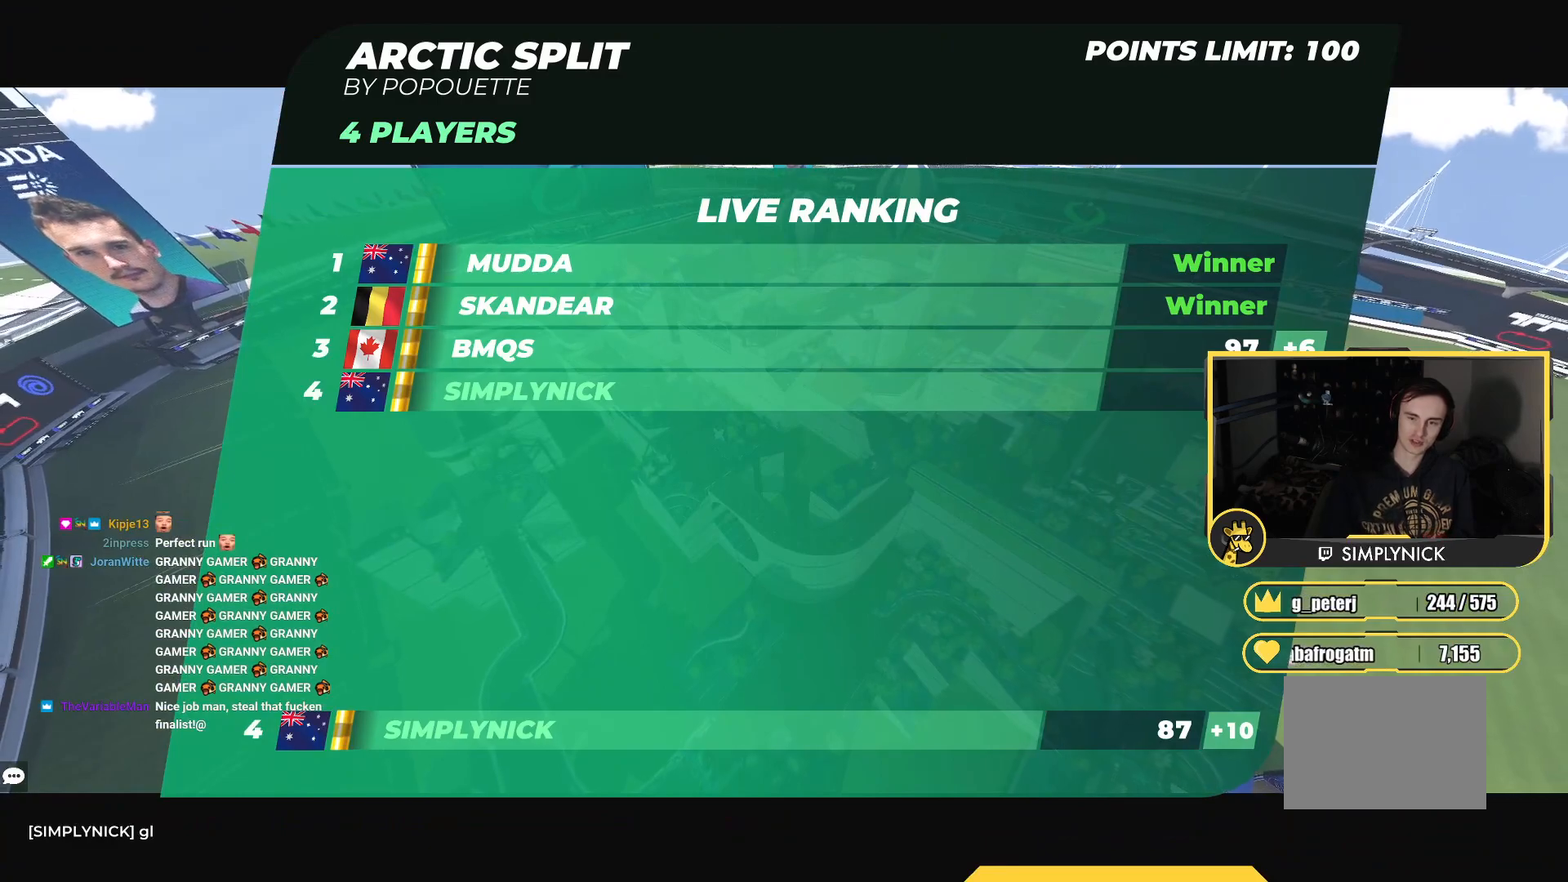
{"keys": ["up"], "events": [[133, "up", "down"]]}
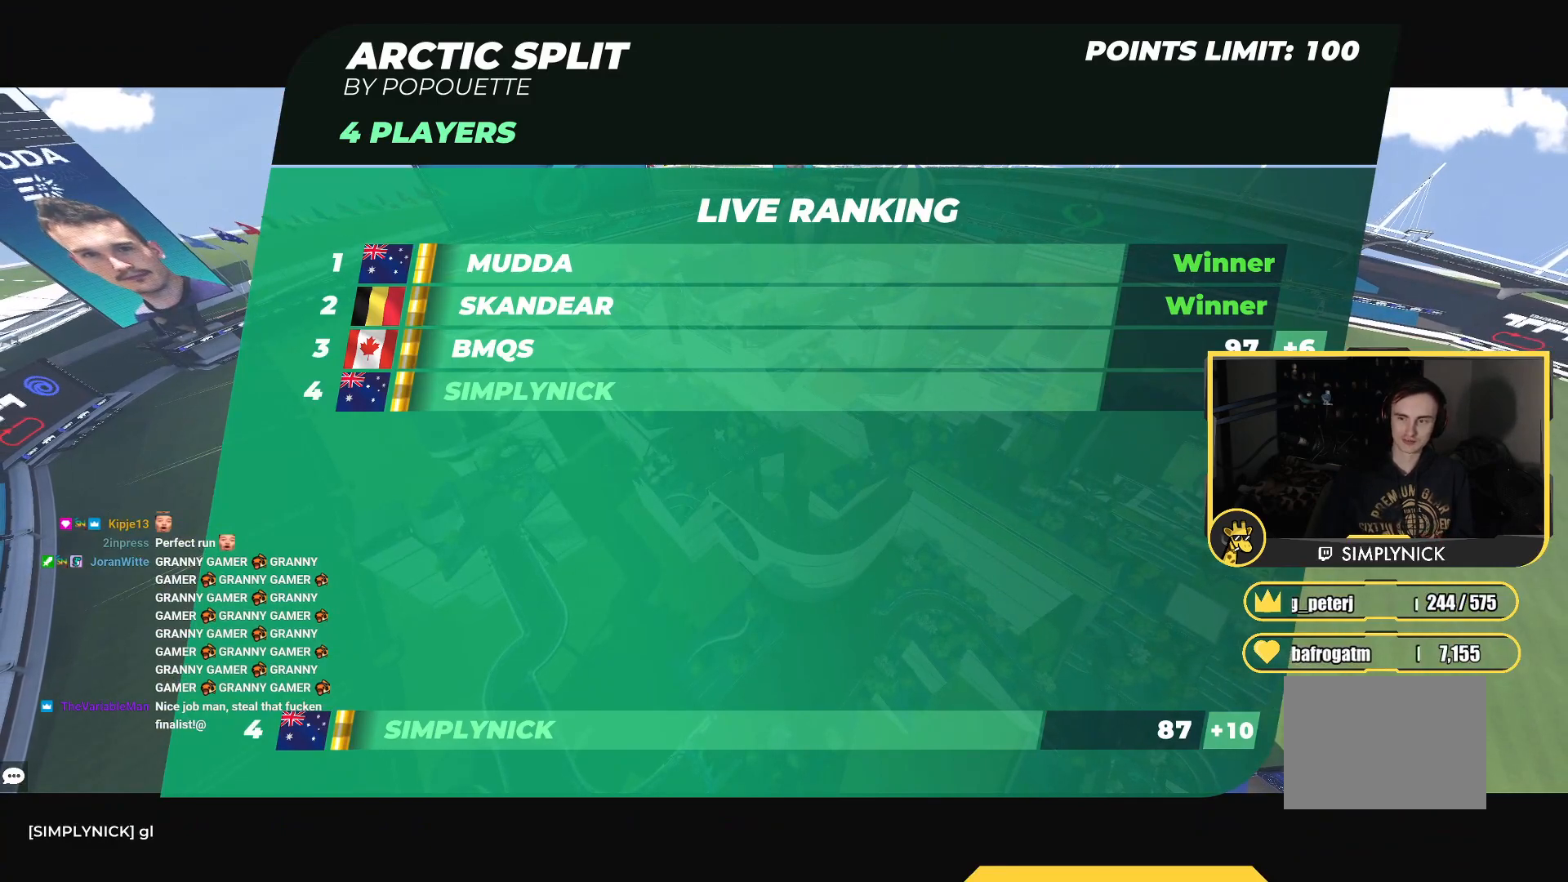
{"keys": ["up"], "events": []}
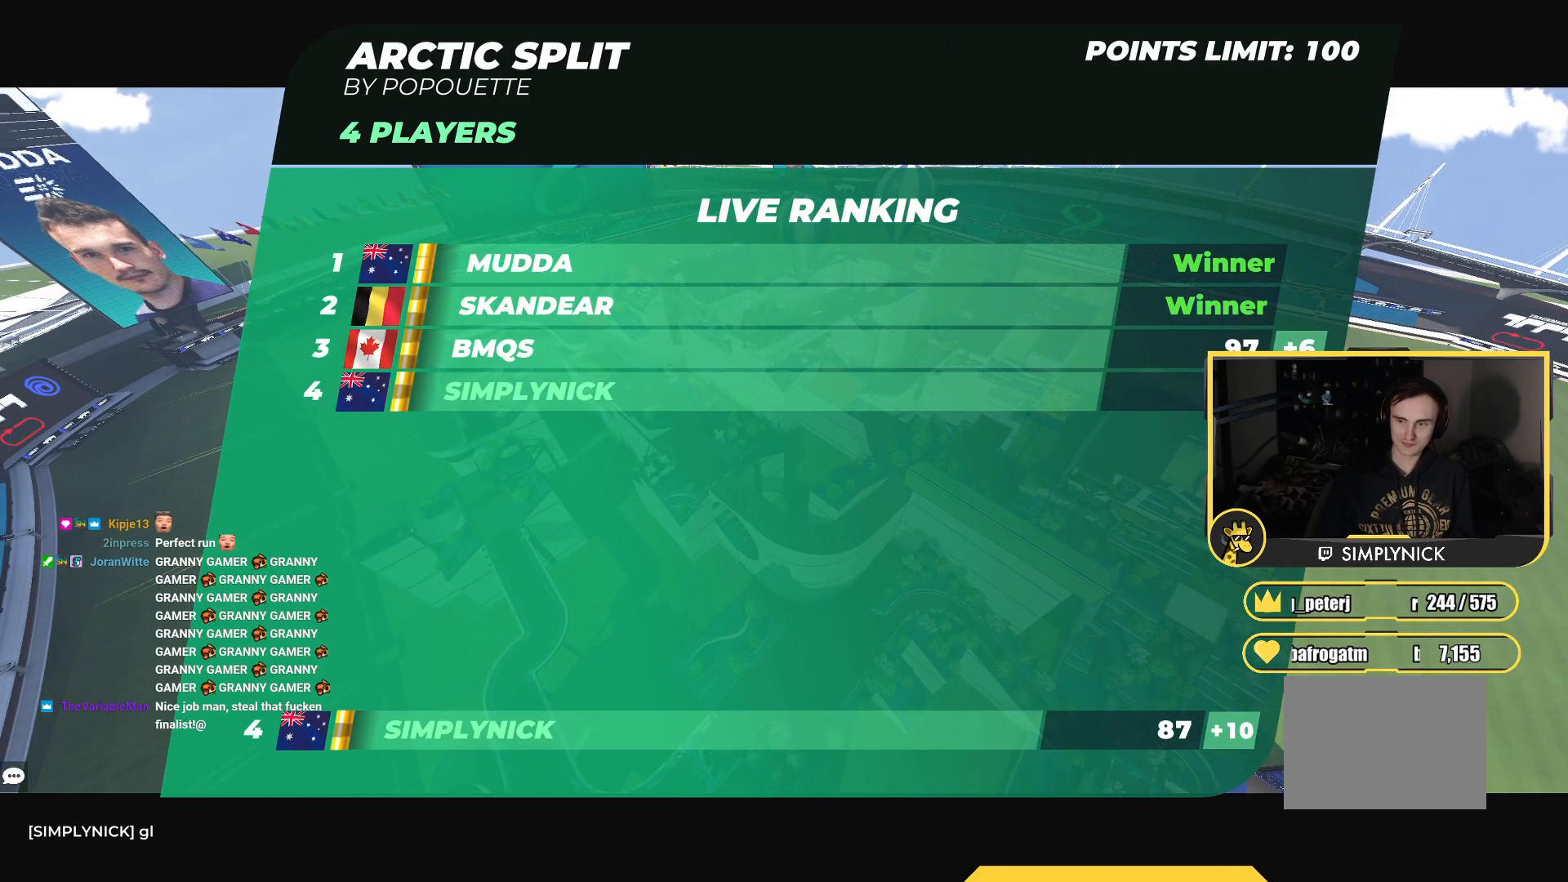
{"keys": ["up"], "events": []}
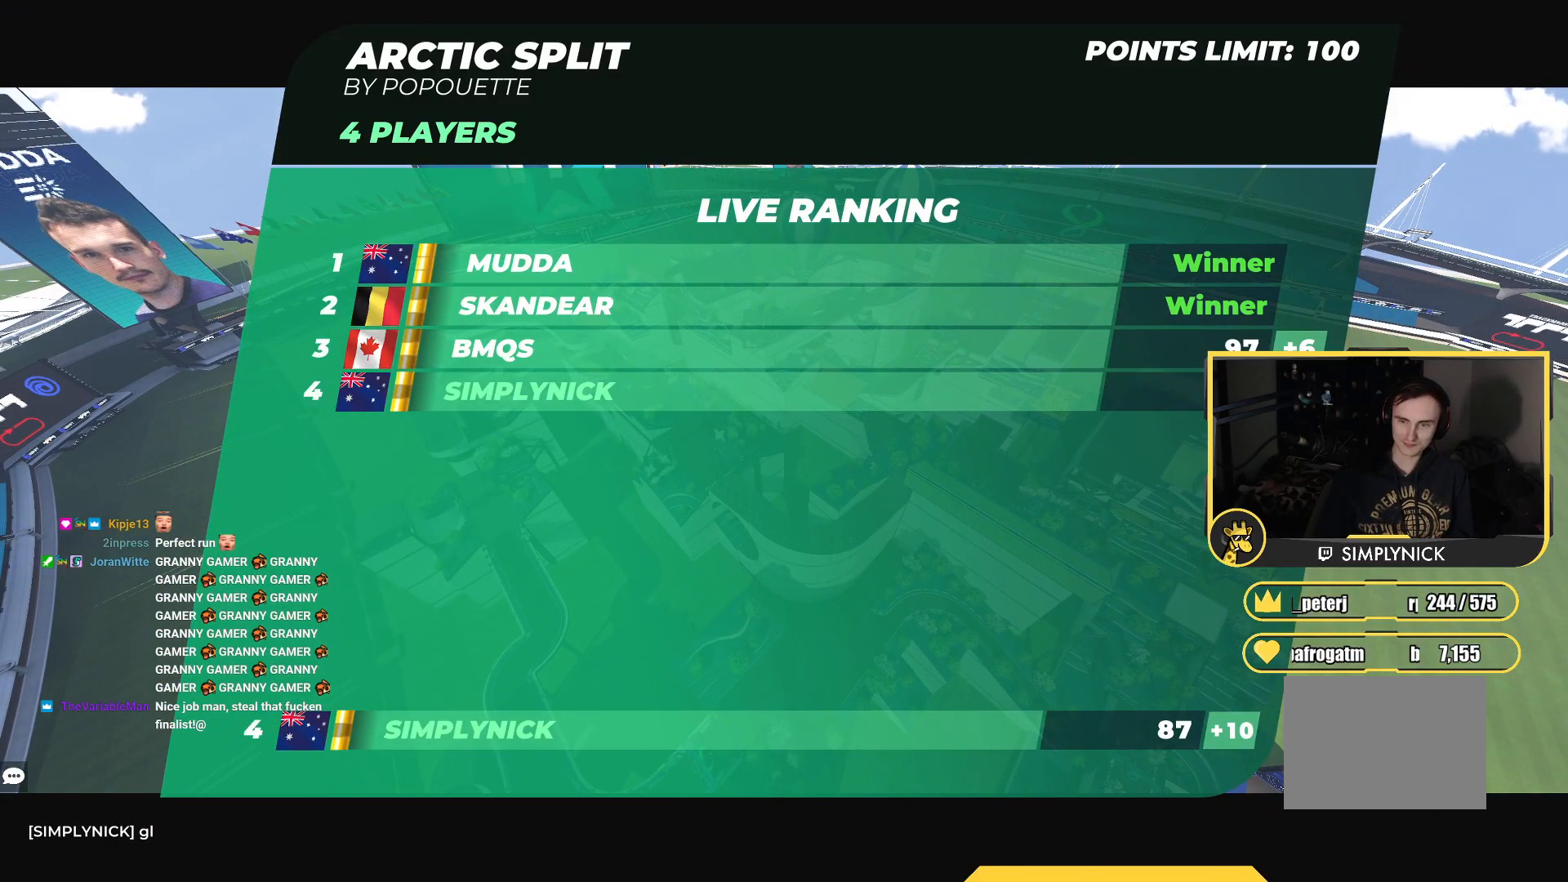
{"keys": ["up"], "events": []}
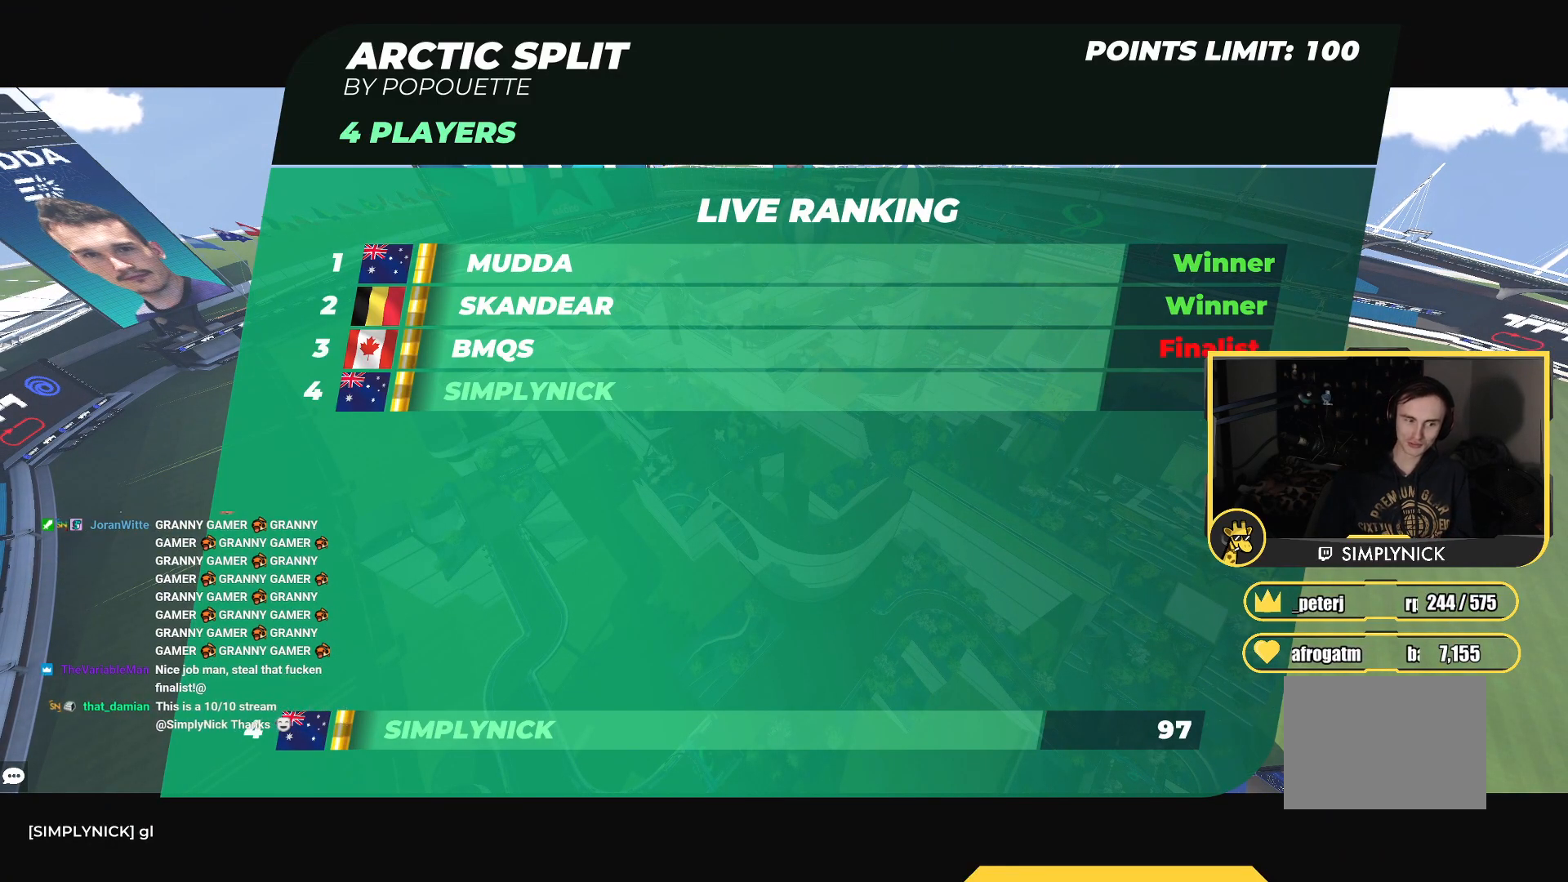
{"keys": ["up"], "events": []}
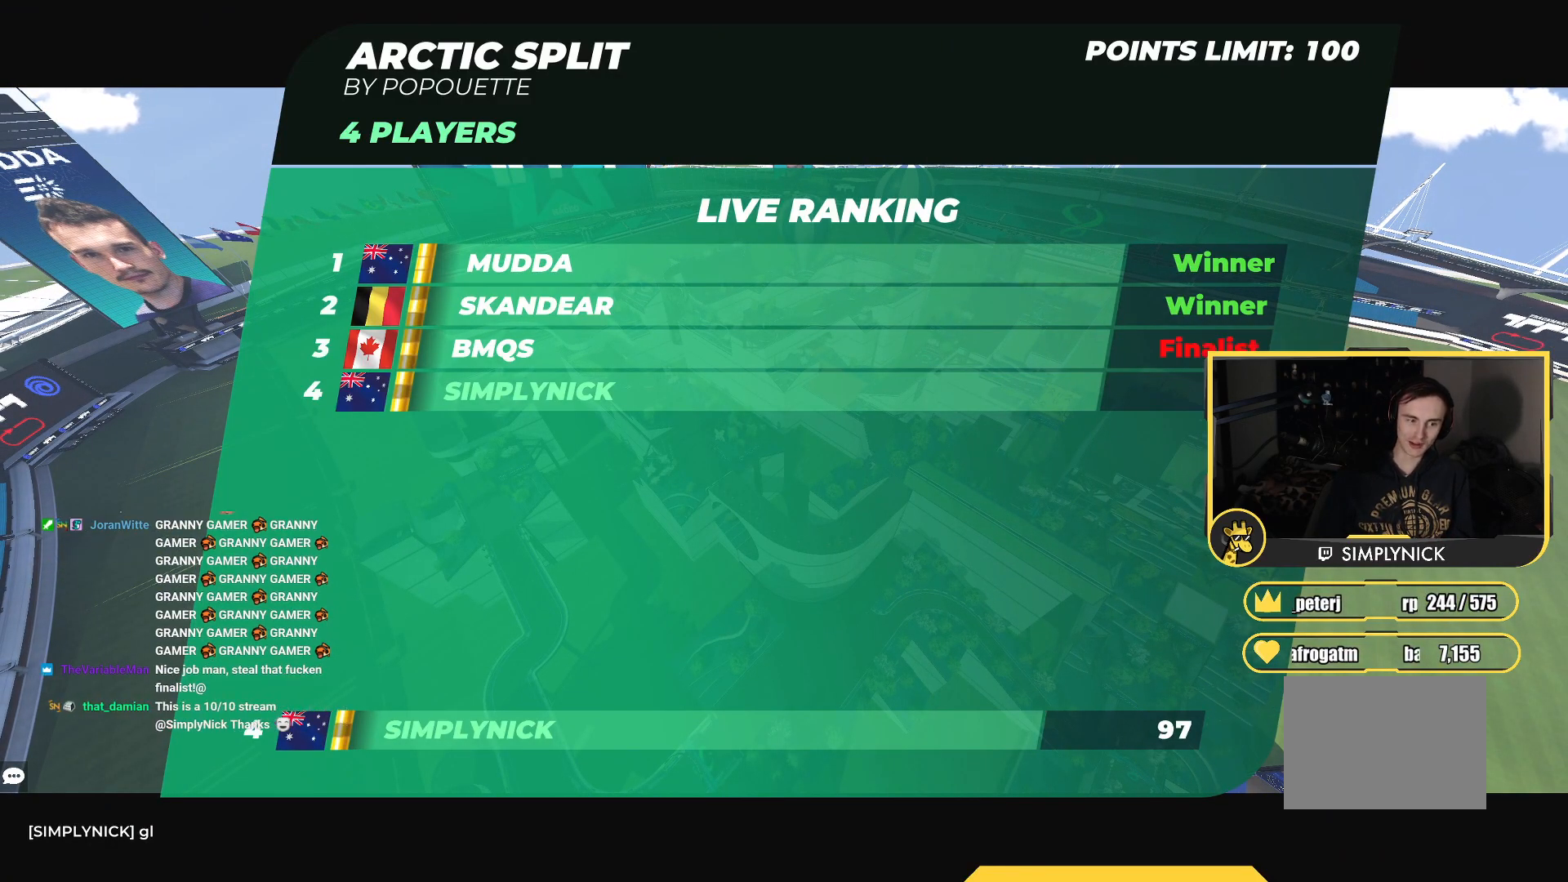
{"keys": ["up"], "events": []}
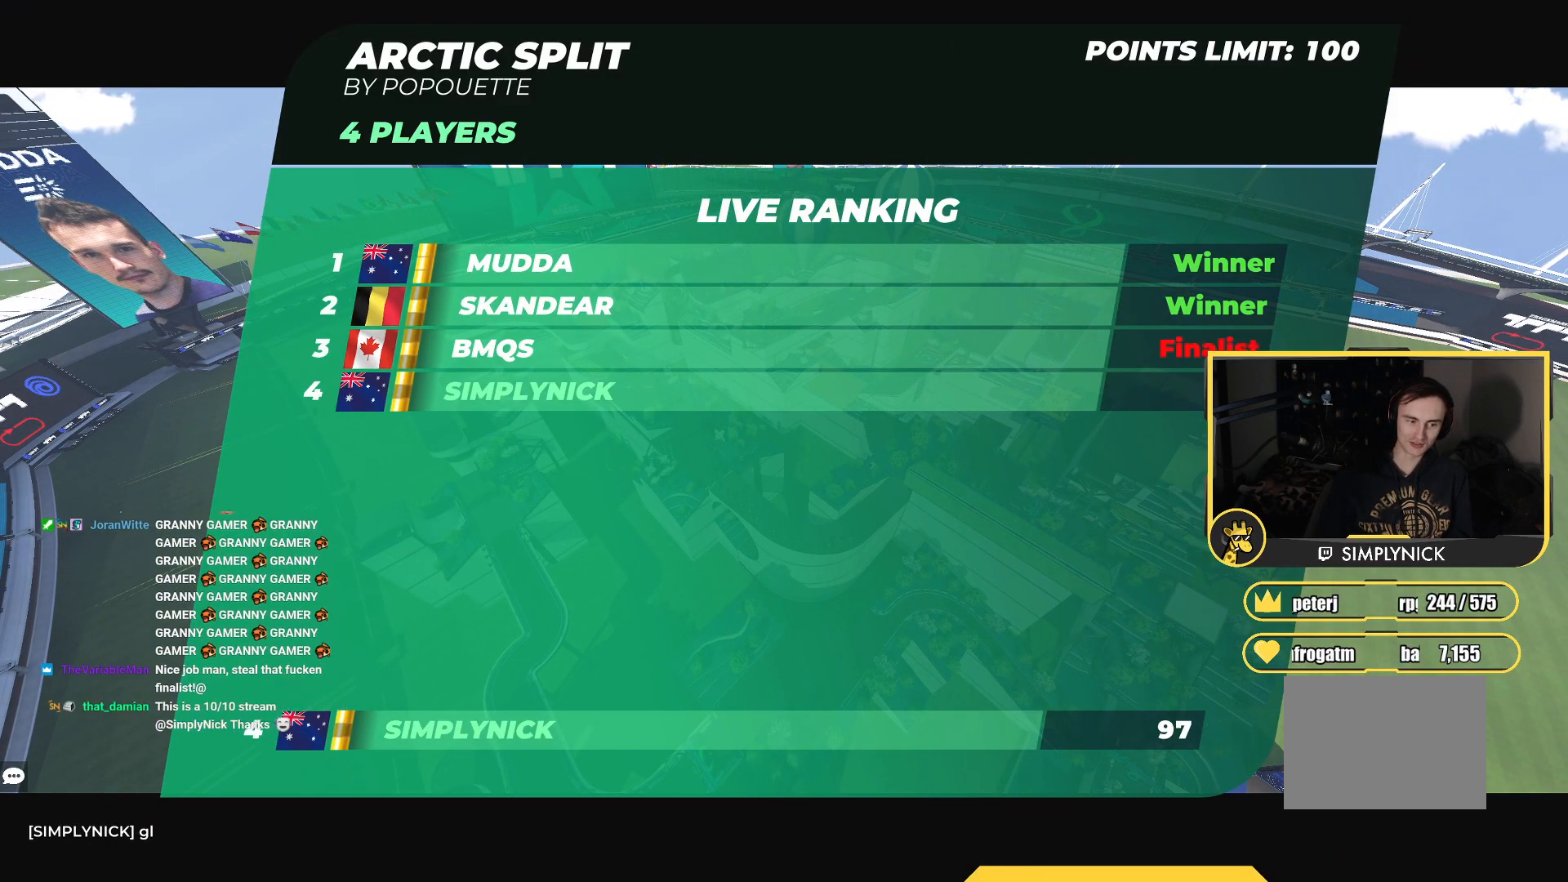
{"keys": ["up"], "events": []}
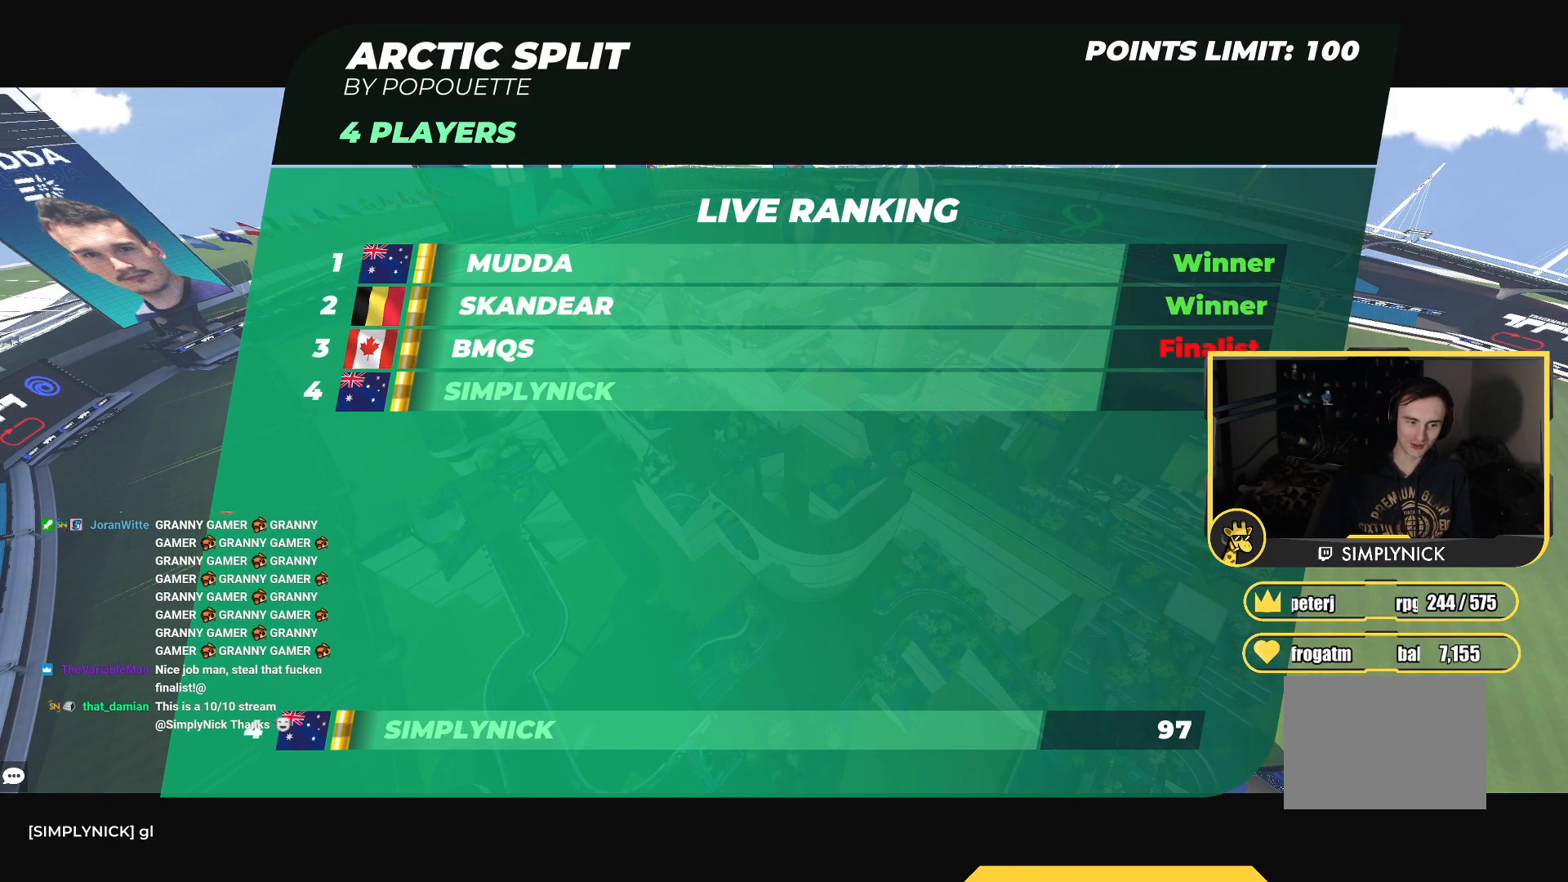
{"keys": ["up"], "events": []}
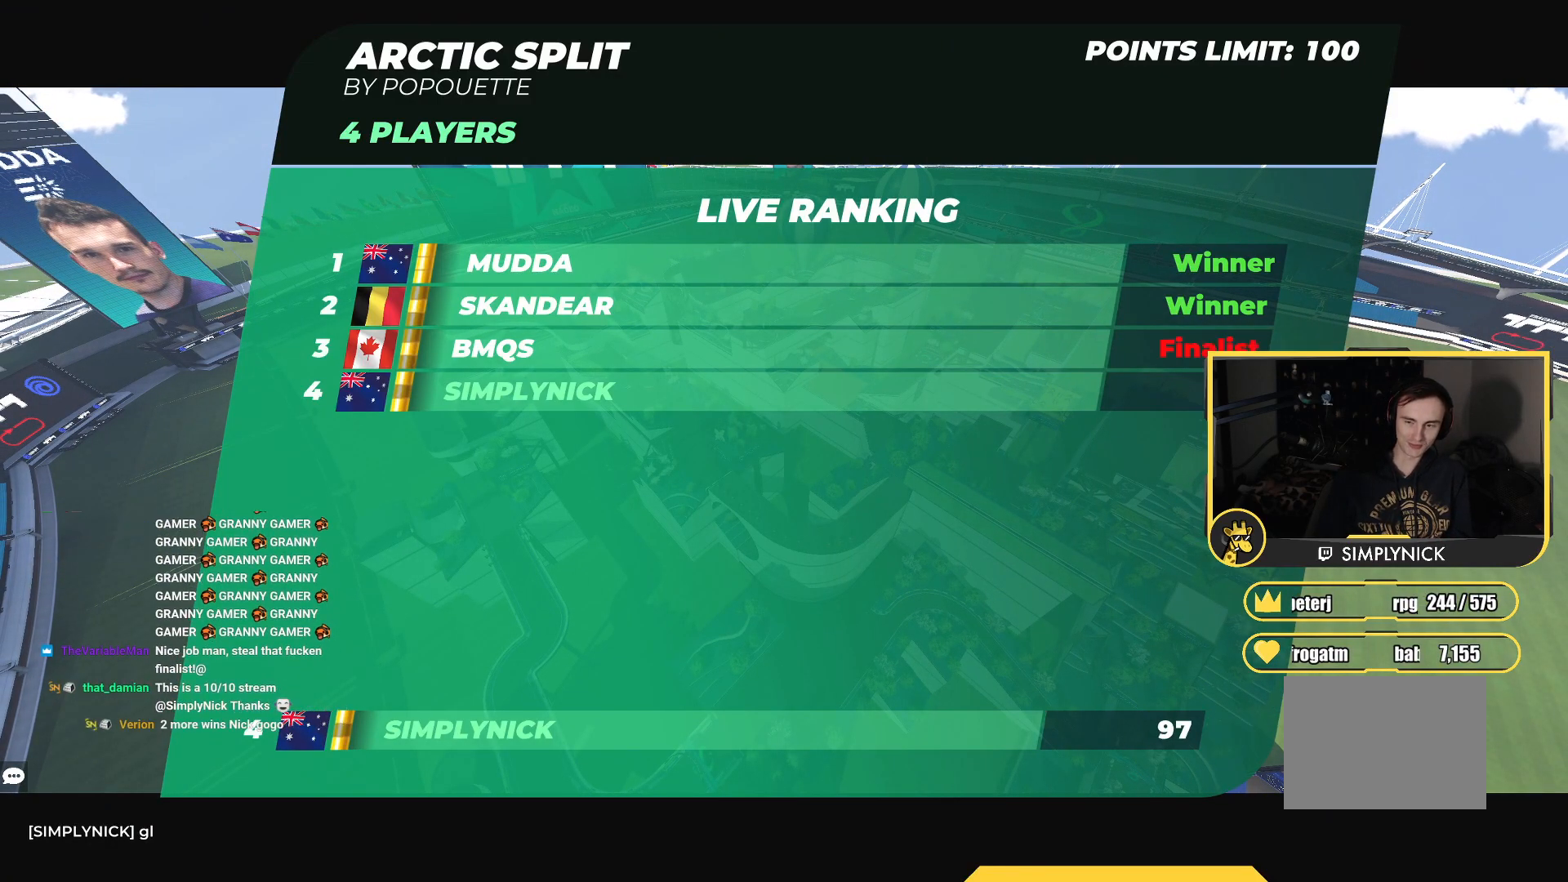
{"keys": ["up"], "events": []}
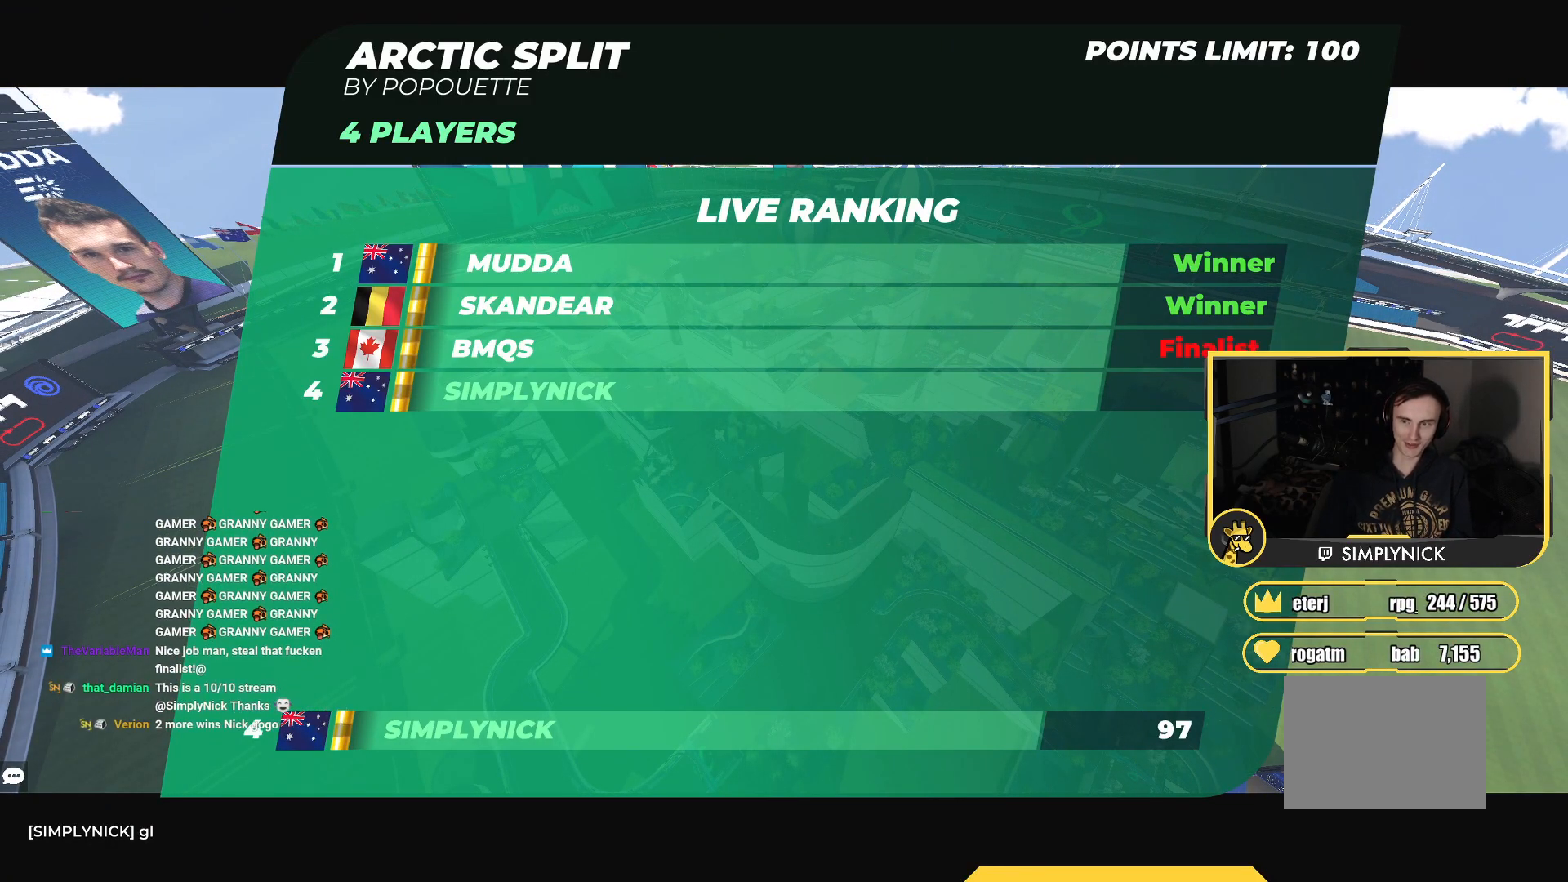
{"keys": ["up"], "events": []}